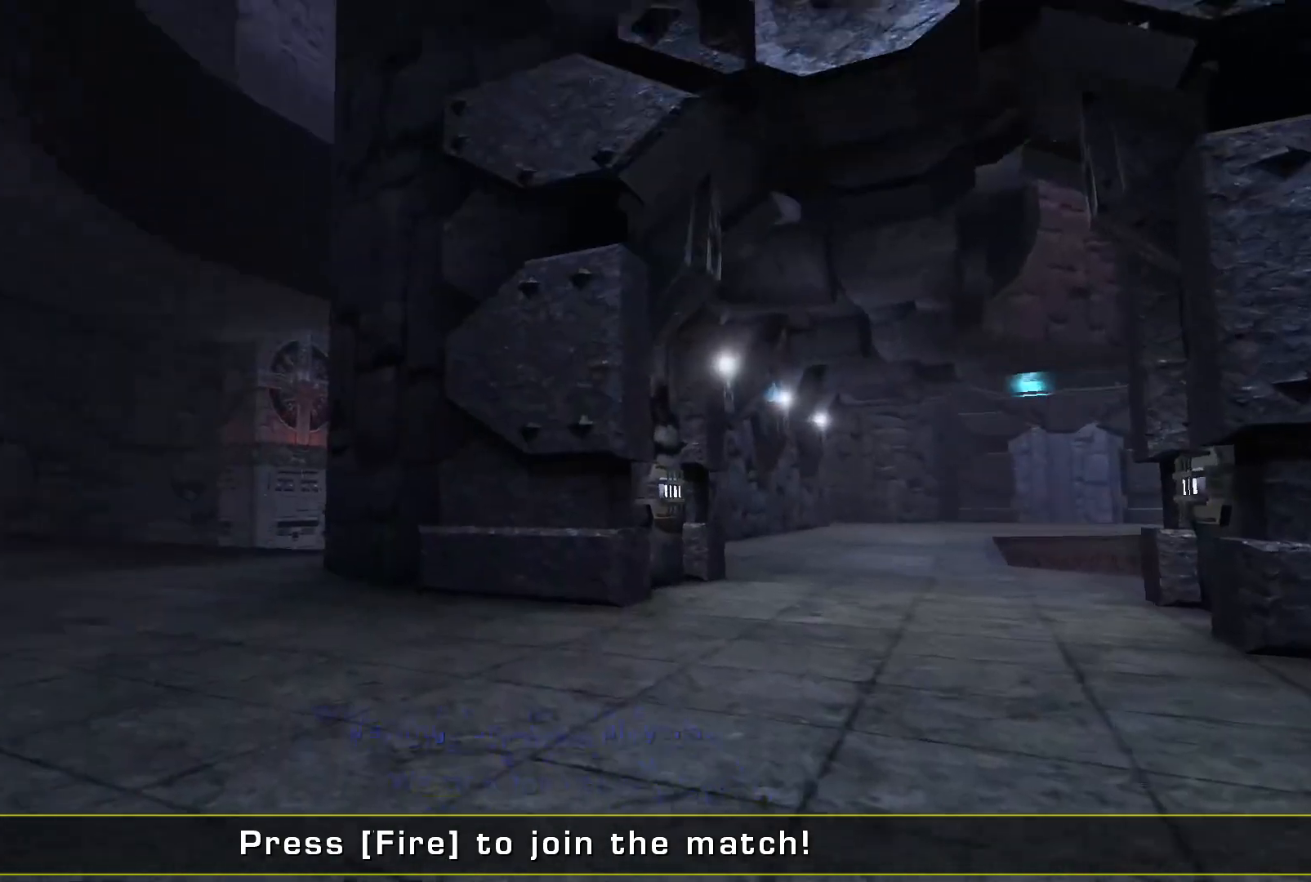
Gameplay with keyboard and mouse; each line is a JSON object with the keys and mouse buttons held at the frame after it. "events" lists presses ("down") and releases ("up") of "a", "c", "ctrl", "d", "e", "f", "q", "r", "s", "shift", "space", "w", "mouse_left", "mouse_wheel", "mouse_right", "mouse_mb4" and "mouse_mb5" between this image and that frame as [ms after this image, input, new state], when the widget could be followed in between. "mouse_left", "mouse_wheel", "mouse_right", "mouse_mb4", "mouse_mb5" = the "left", "wheel", "right", "mb4", "mb5" buttons of the "mouse" list. No other keys are recorded. "wheel" means that the mouse wheel is clicked or scrolled. Mouse movement is not recorded.
{"keys": ["w"], "mouse": [], "events": [[200, "w", "down"]]}
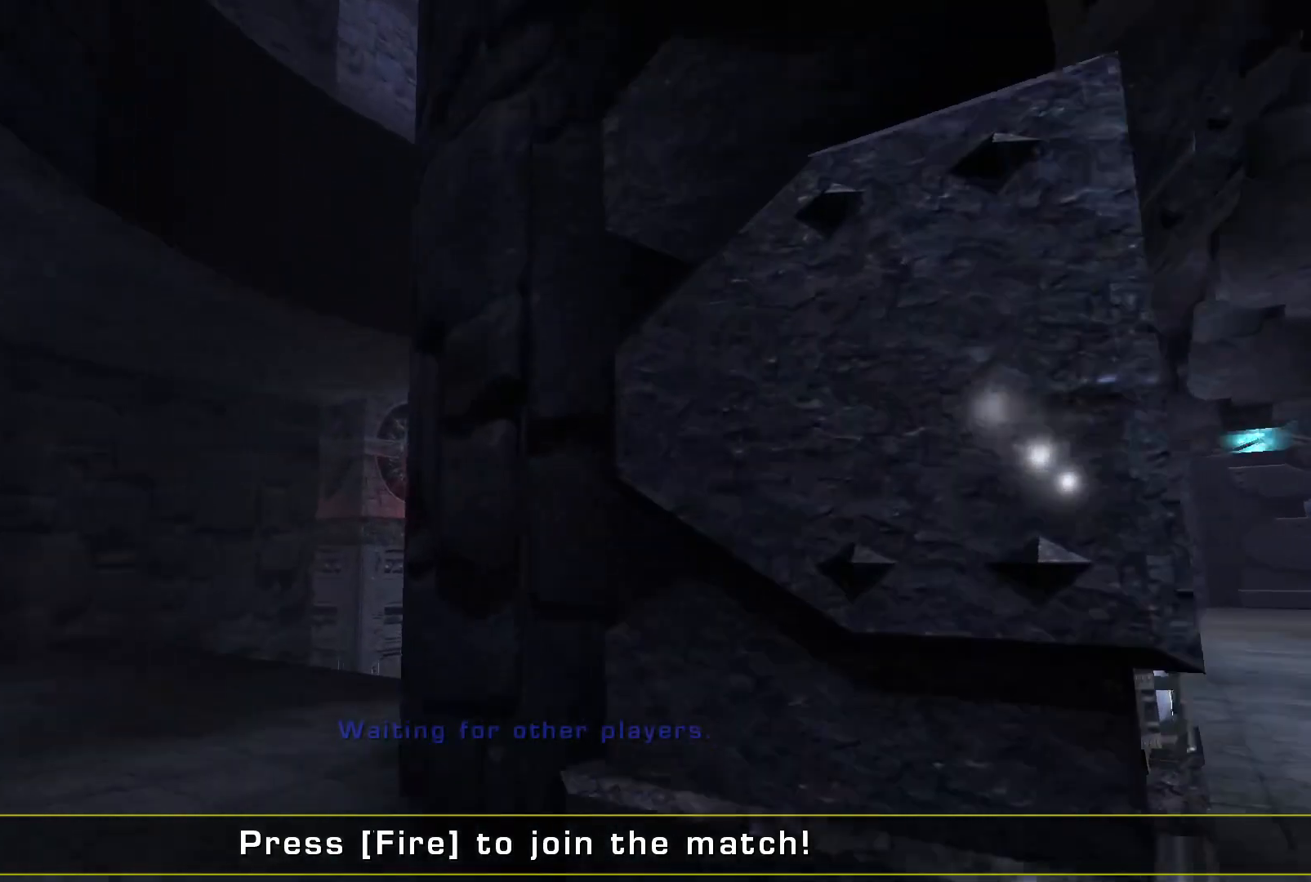
{"keys": ["w"], "mouse": [], "events": [[33, "a", "down"], [300, "a", "up"]]}
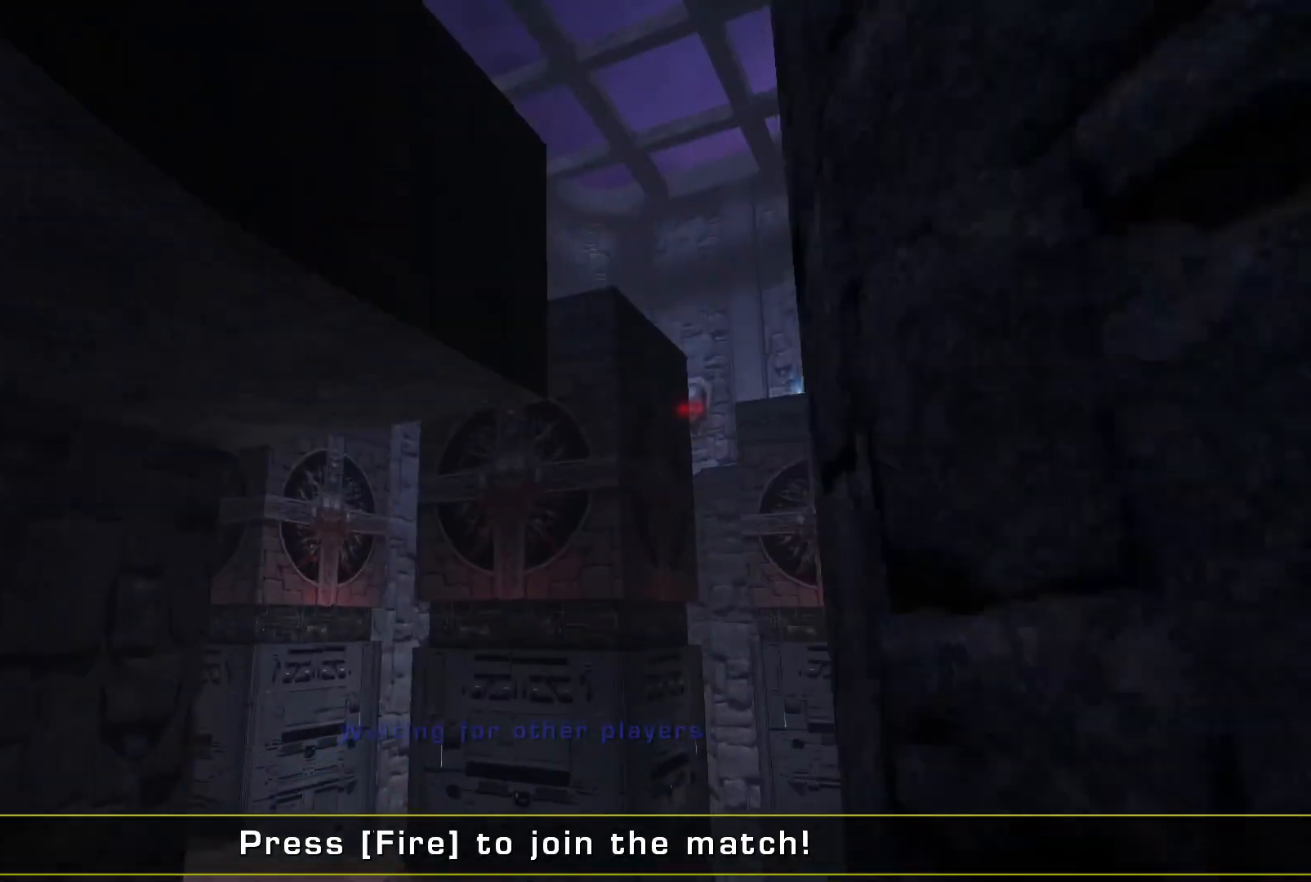
{"keys": ["space", "w"], "mouse": [], "events": [[33, "space", "down"]]}
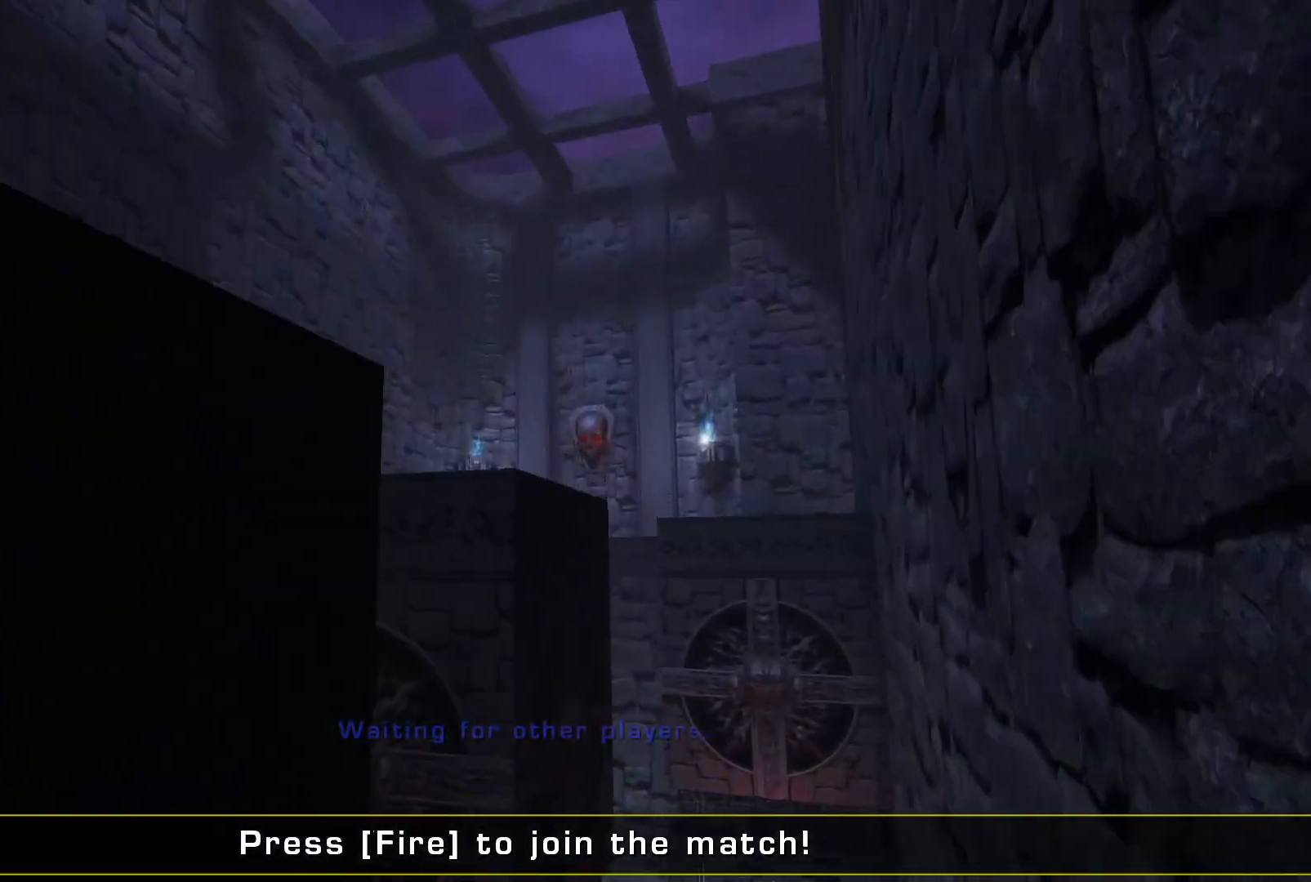
{"keys": ["w"], "mouse": [], "events": [[500, "space", "up"]]}
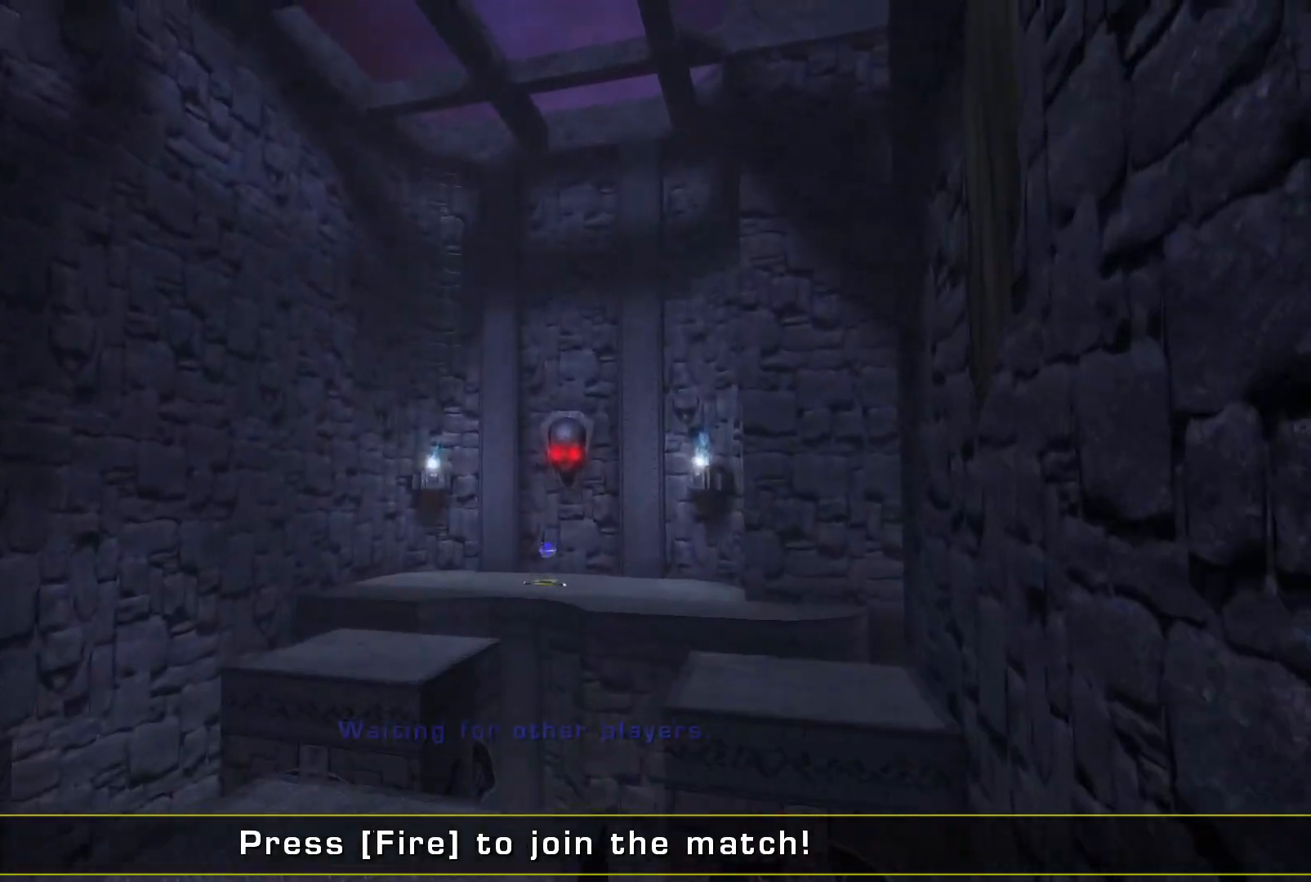
{"keys": ["a", "w"], "mouse": [], "events": [[100, "a", "down"]]}
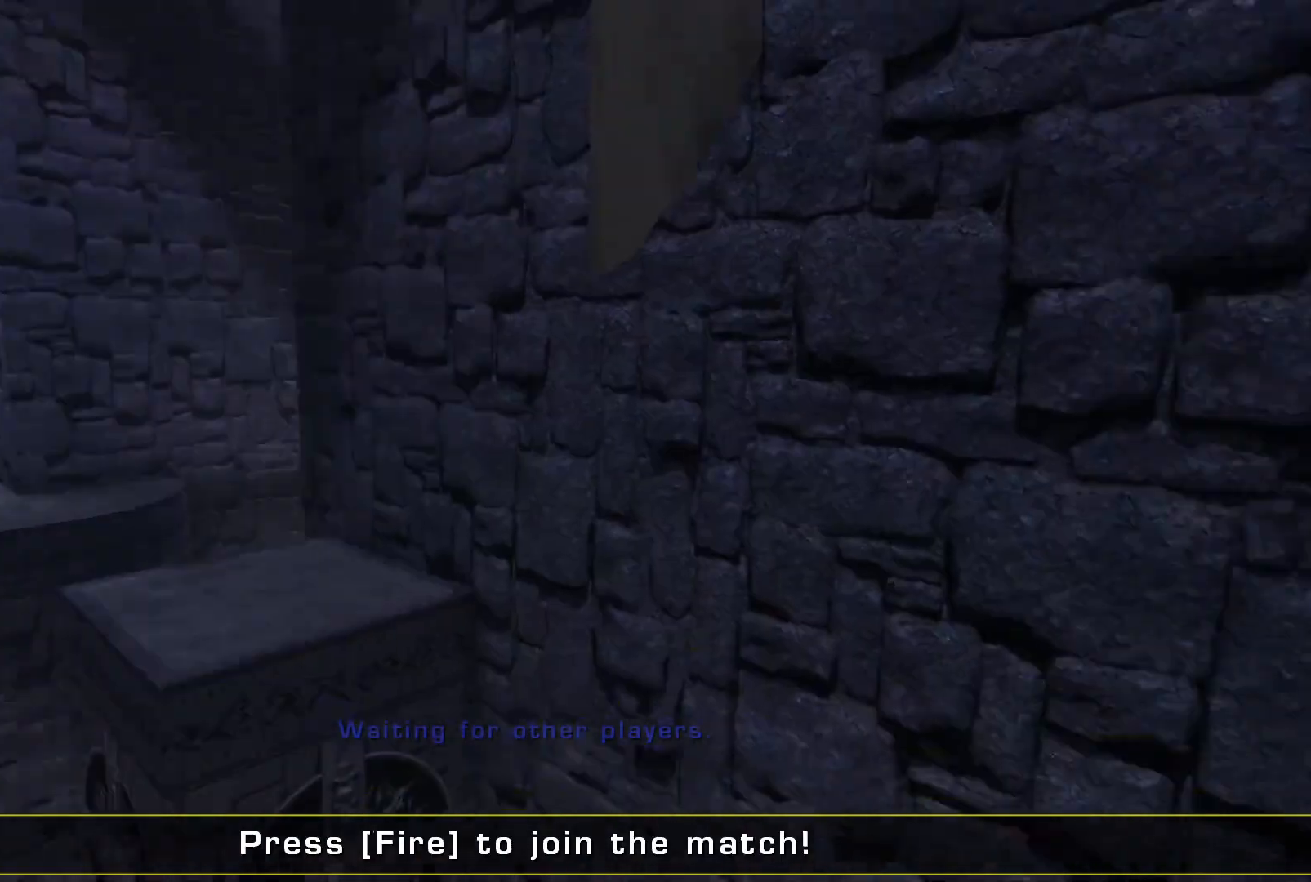
{"keys": [], "mouse": [], "events": [[33, "w", "up"], [467, "a", "up"]]}
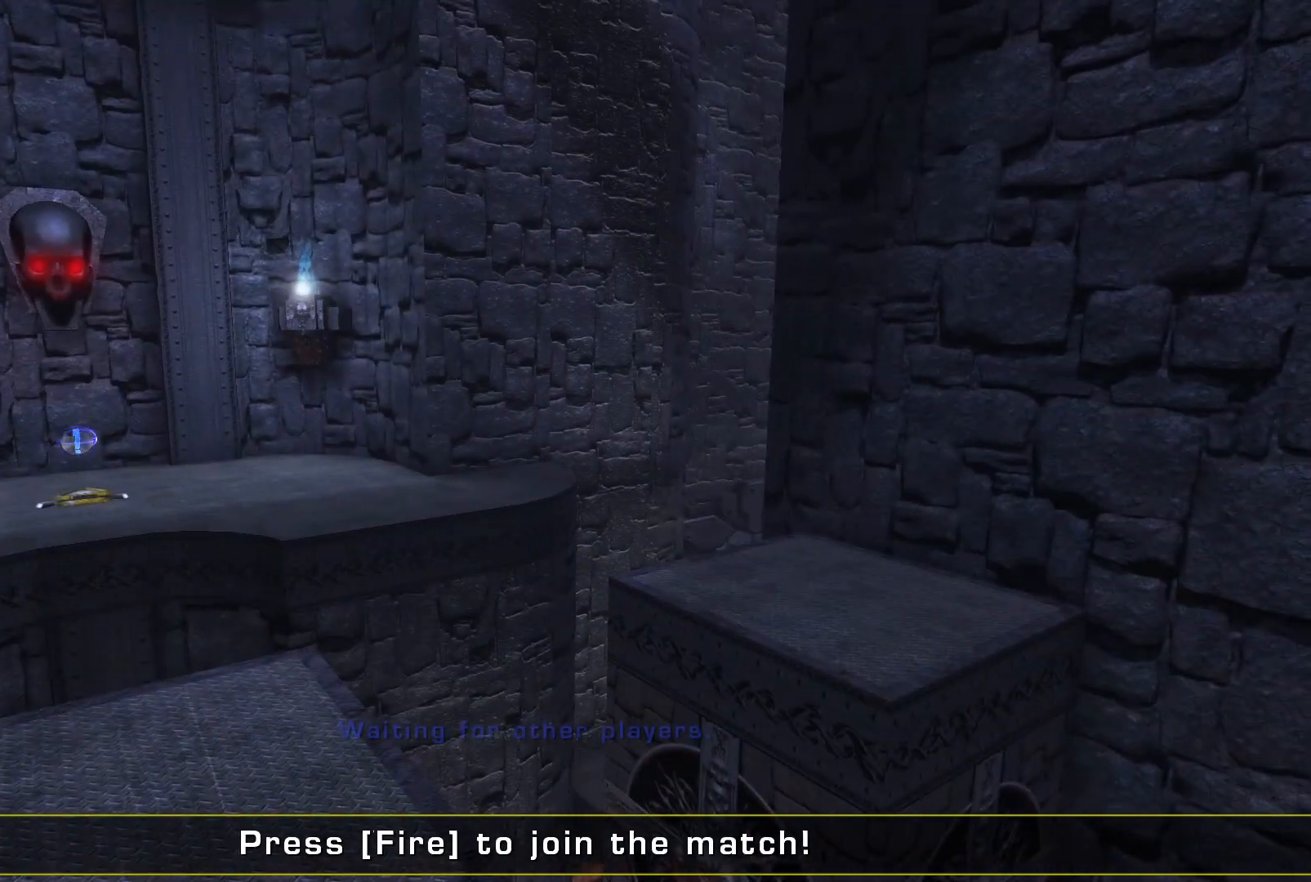
{"keys": [], "mouse": [], "events": []}
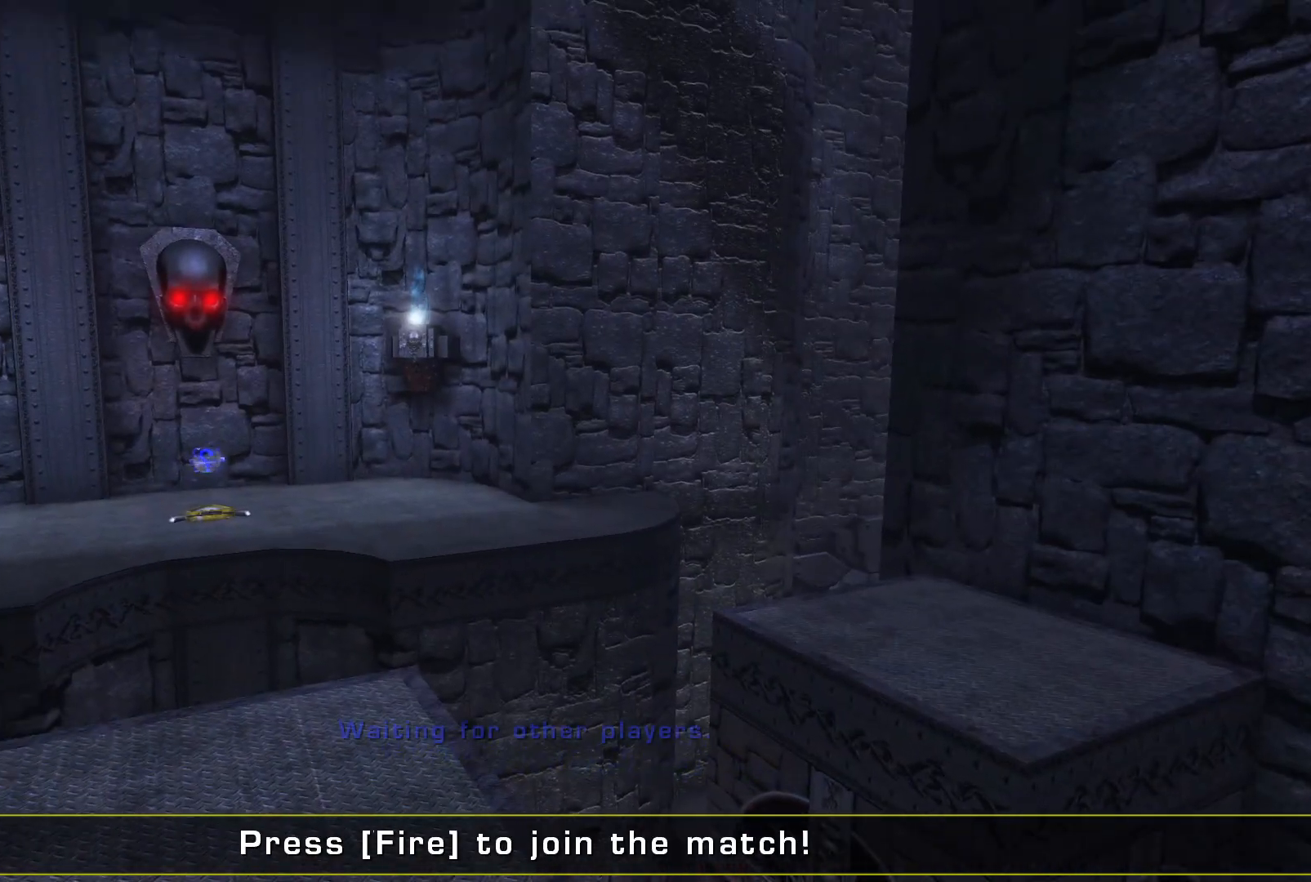
{"keys": [], "mouse": [], "events": []}
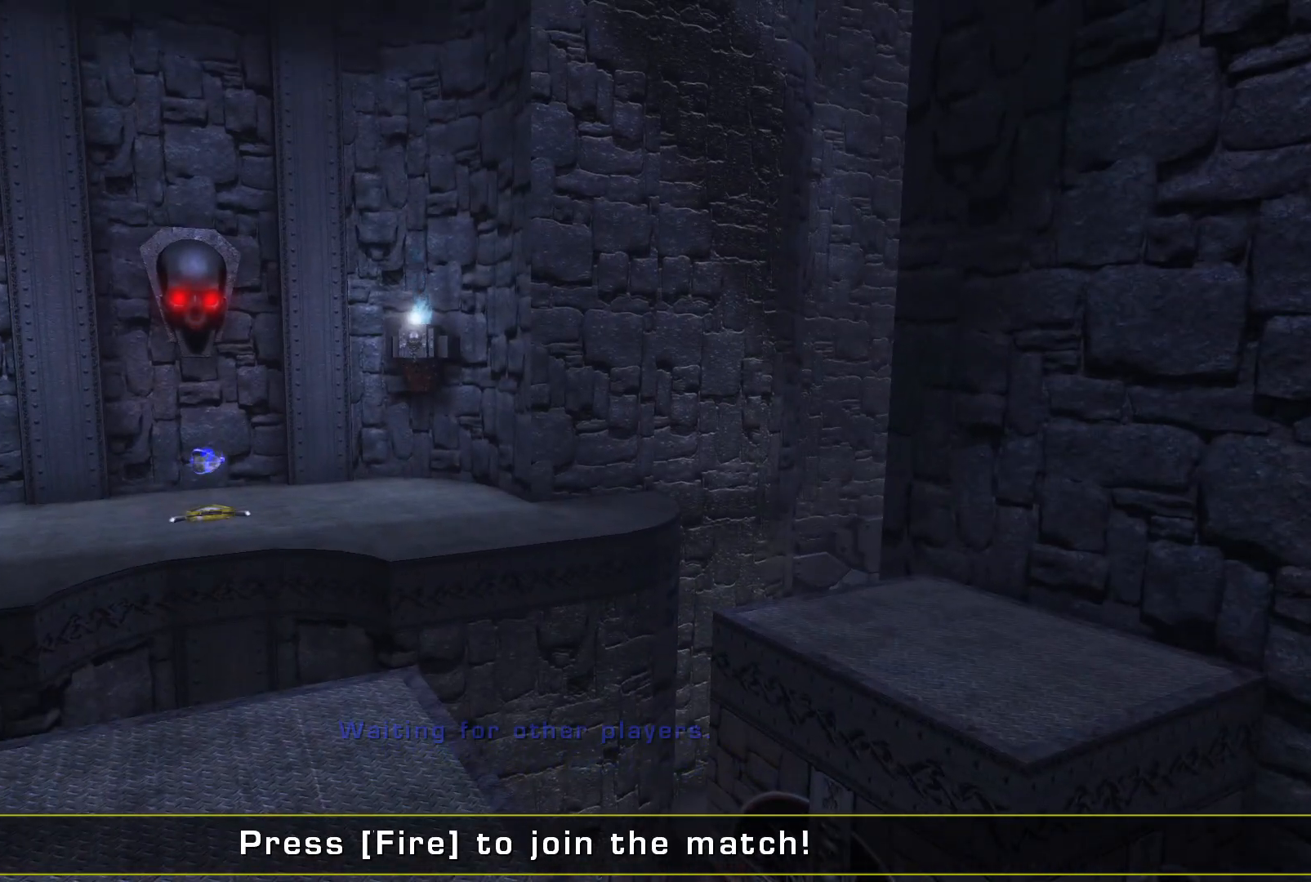
{"keys": [], "mouse": [], "events": []}
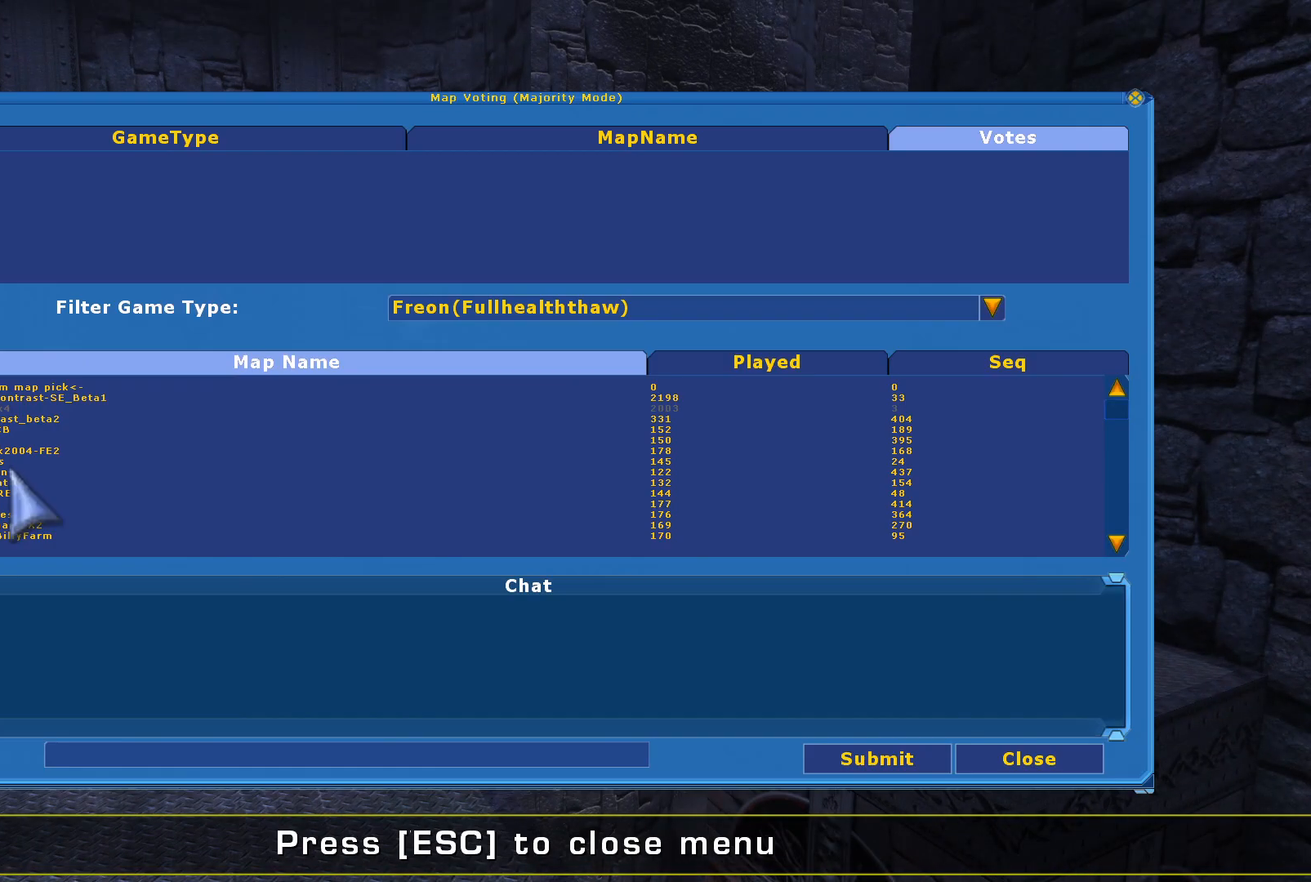
{"keys": [], "mouse": [], "events": []}
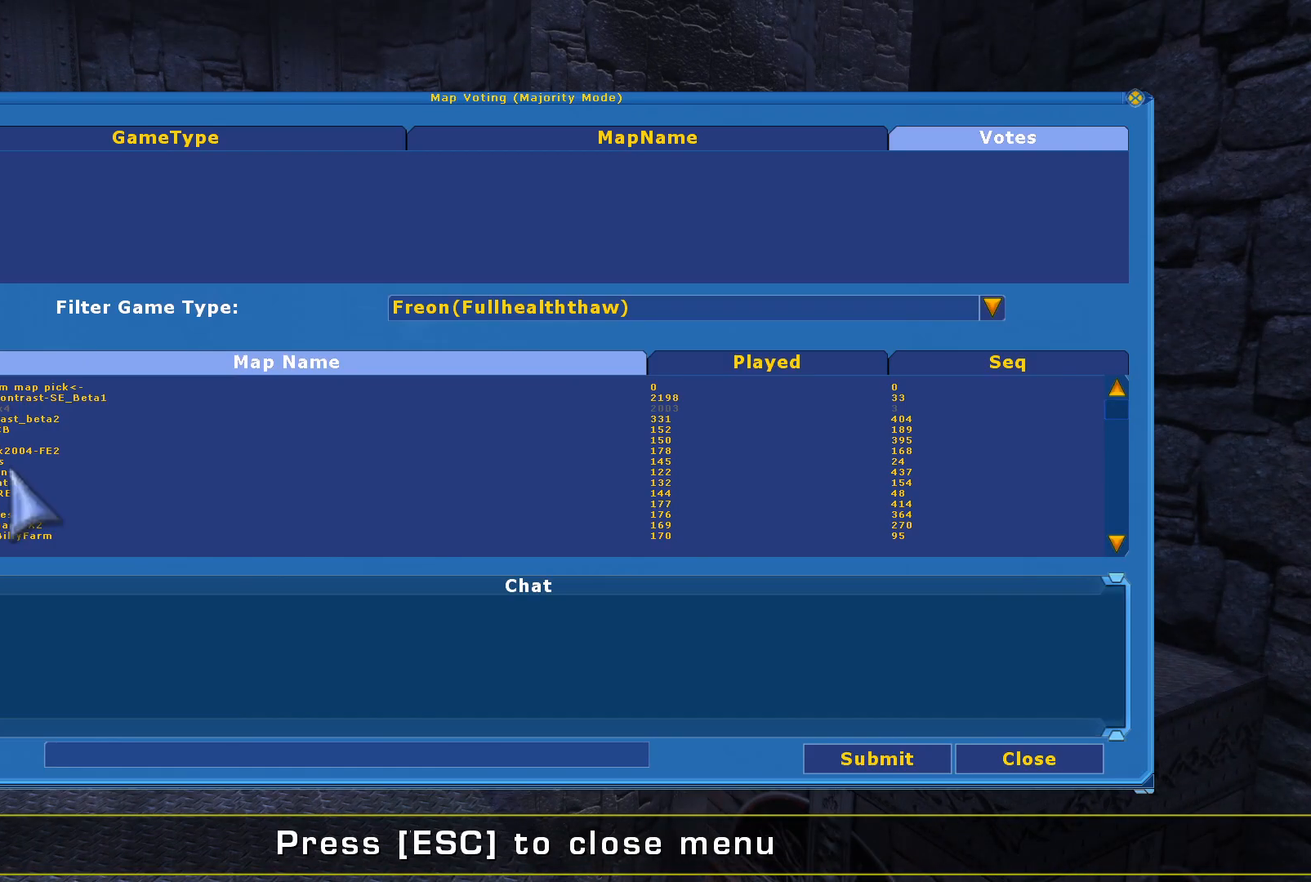
{"keys": [], "mouse": [], "events": []}
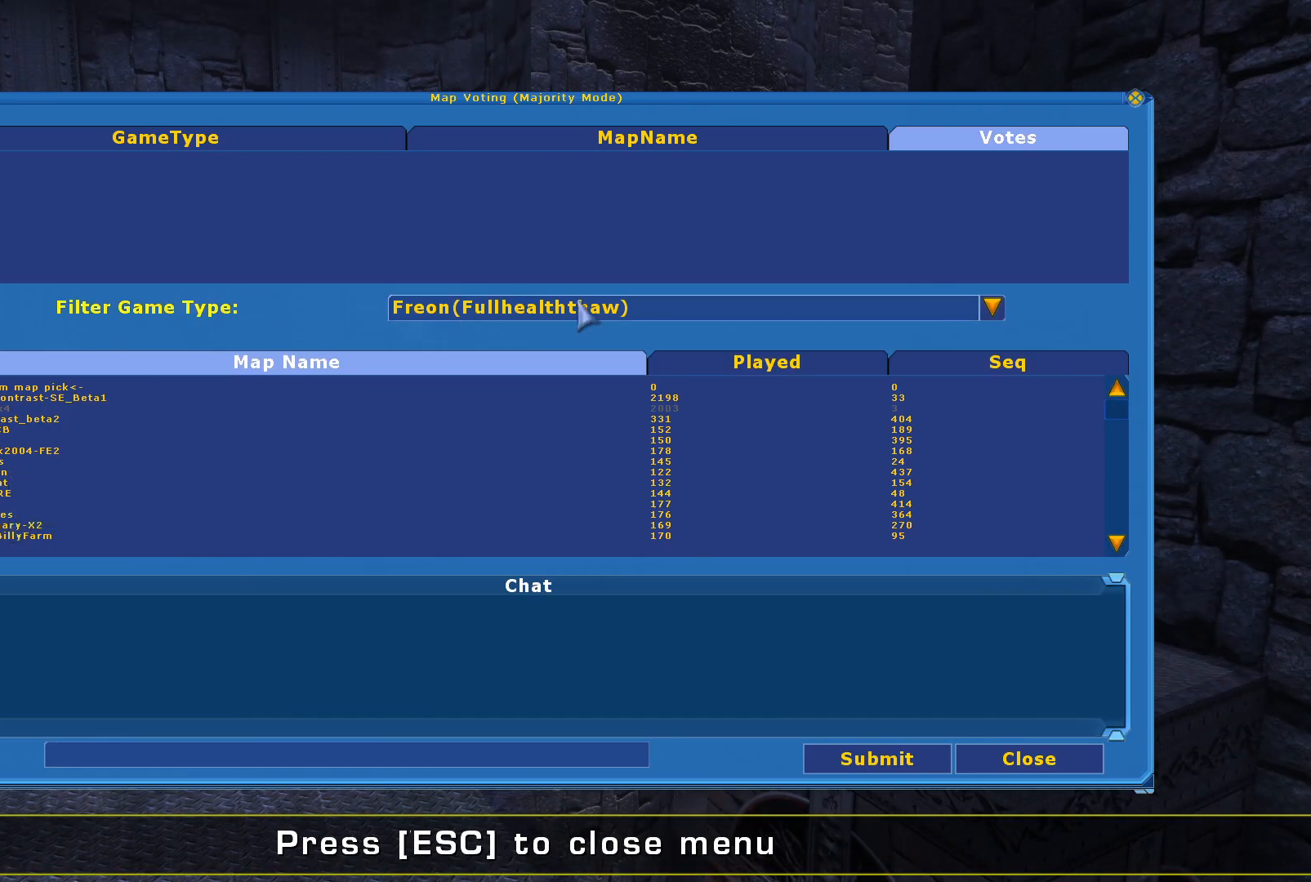
{"keys": [], "mouse": ["left"], "events": [[467, "mouse_left", "down"]]}
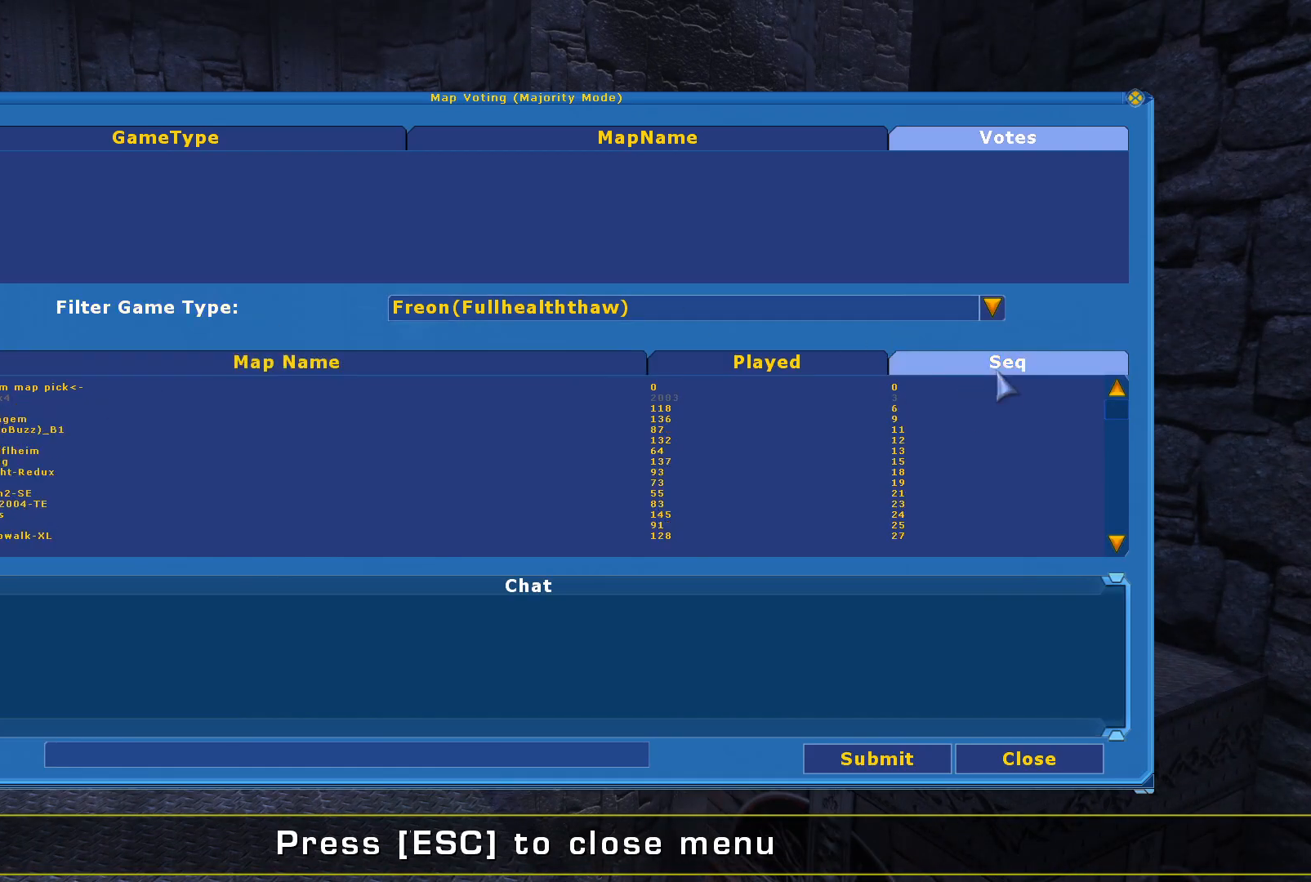
{"keys": [], "mouse": [], "events": [[33, "mouse_left", "up"], [233, "mouse_left", "down"], [333, "mouse_left", "up"]]}
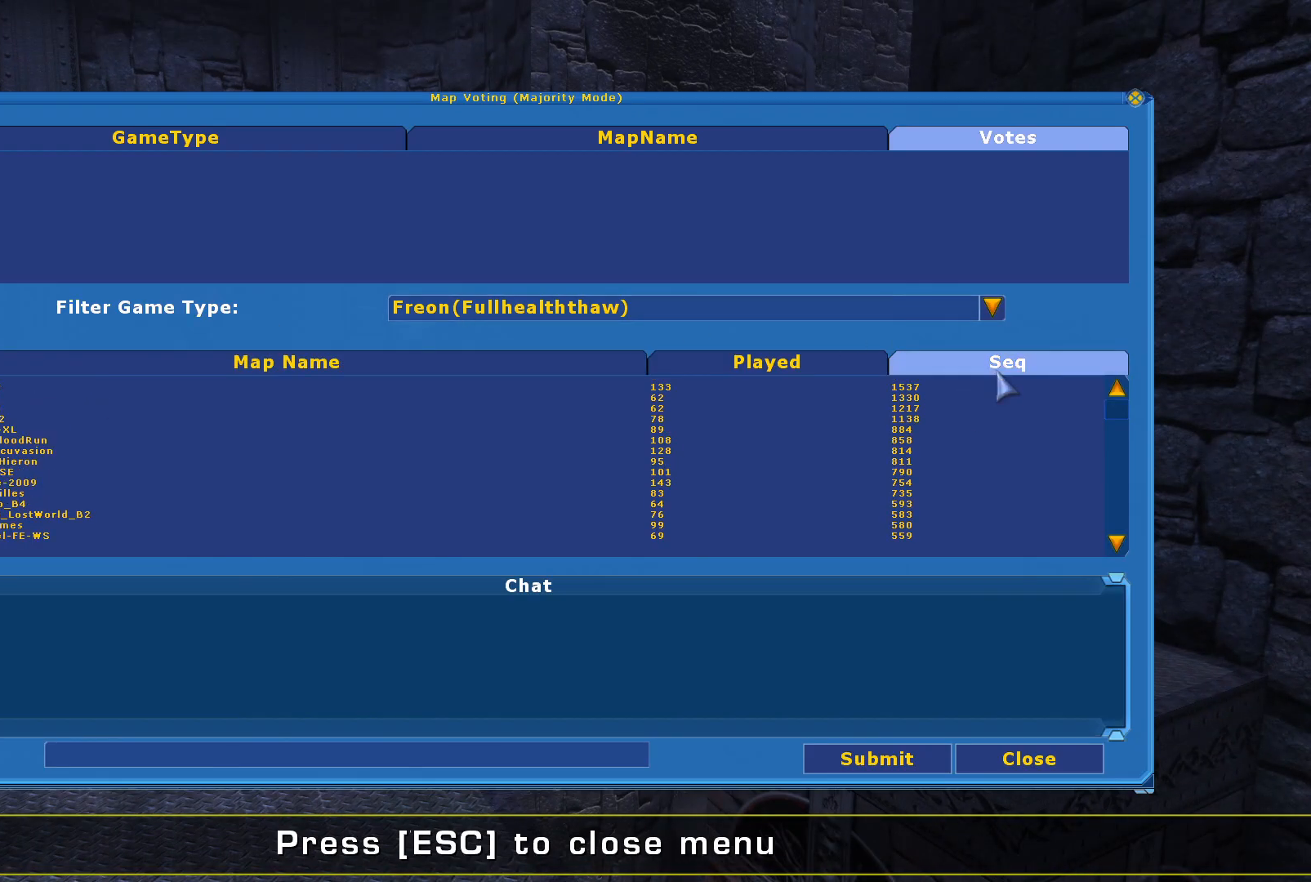
{"keys": [], "mouse": [], "events": []}
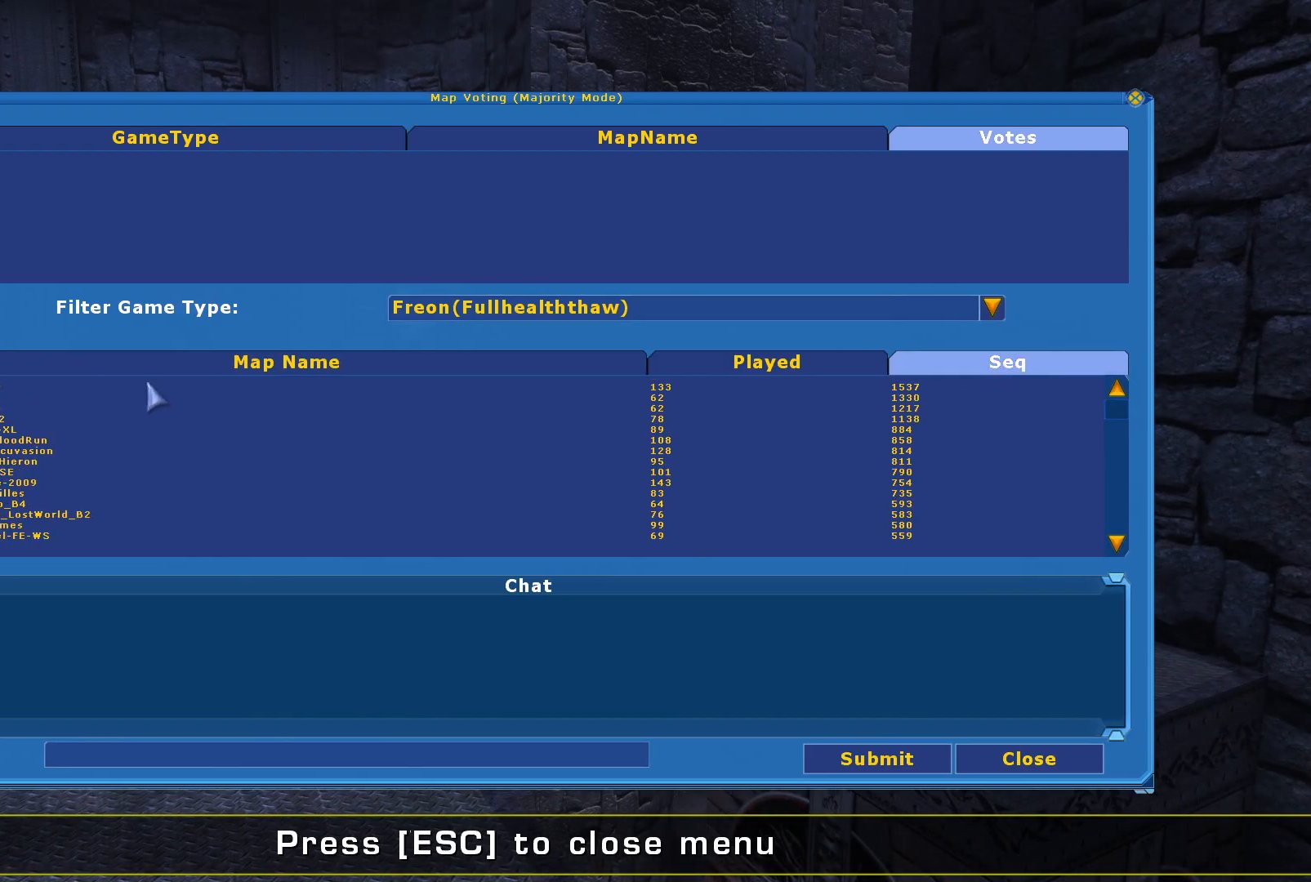
{"keys": [], "mouse": [], "events": []}
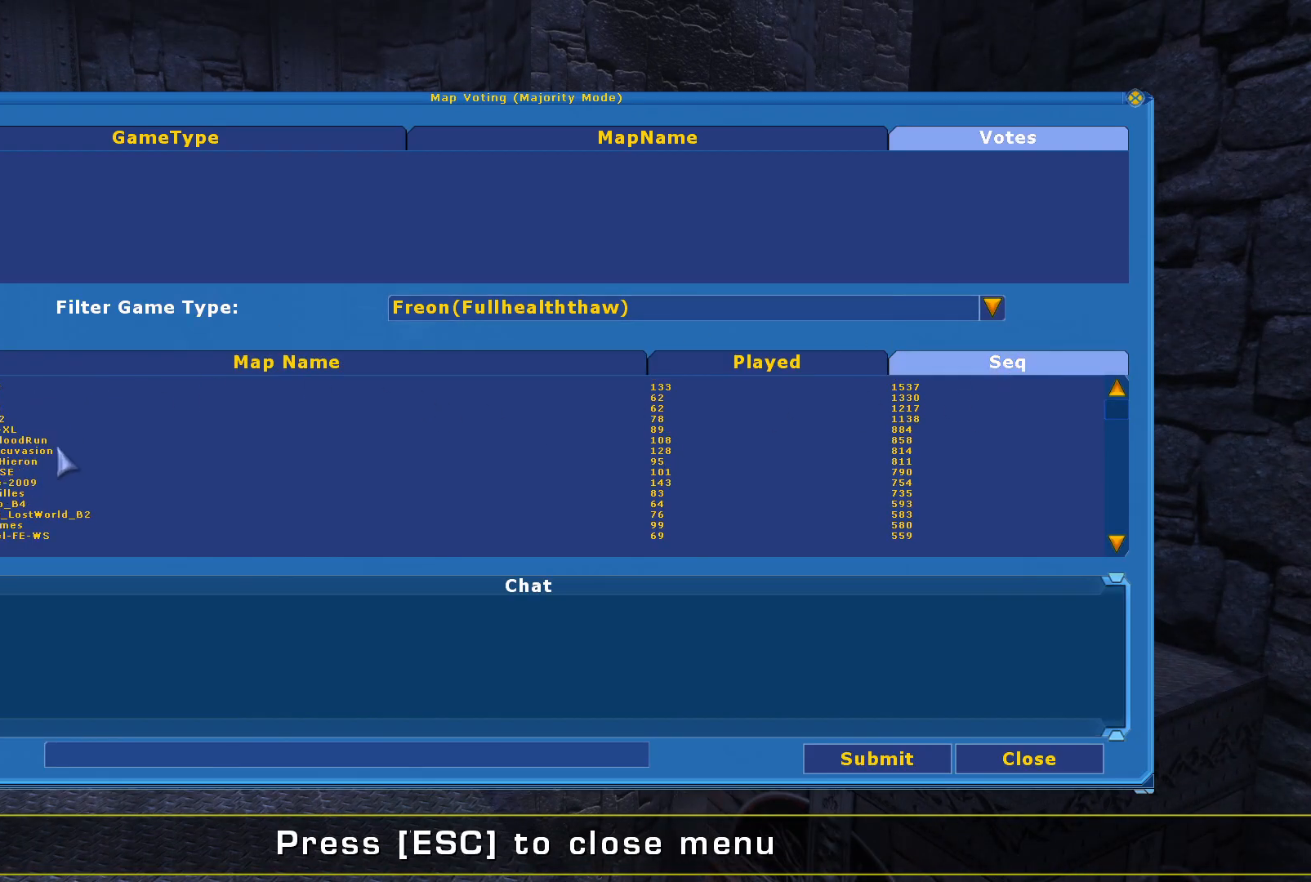
{"keys": [], "mouse": [], "events": []}
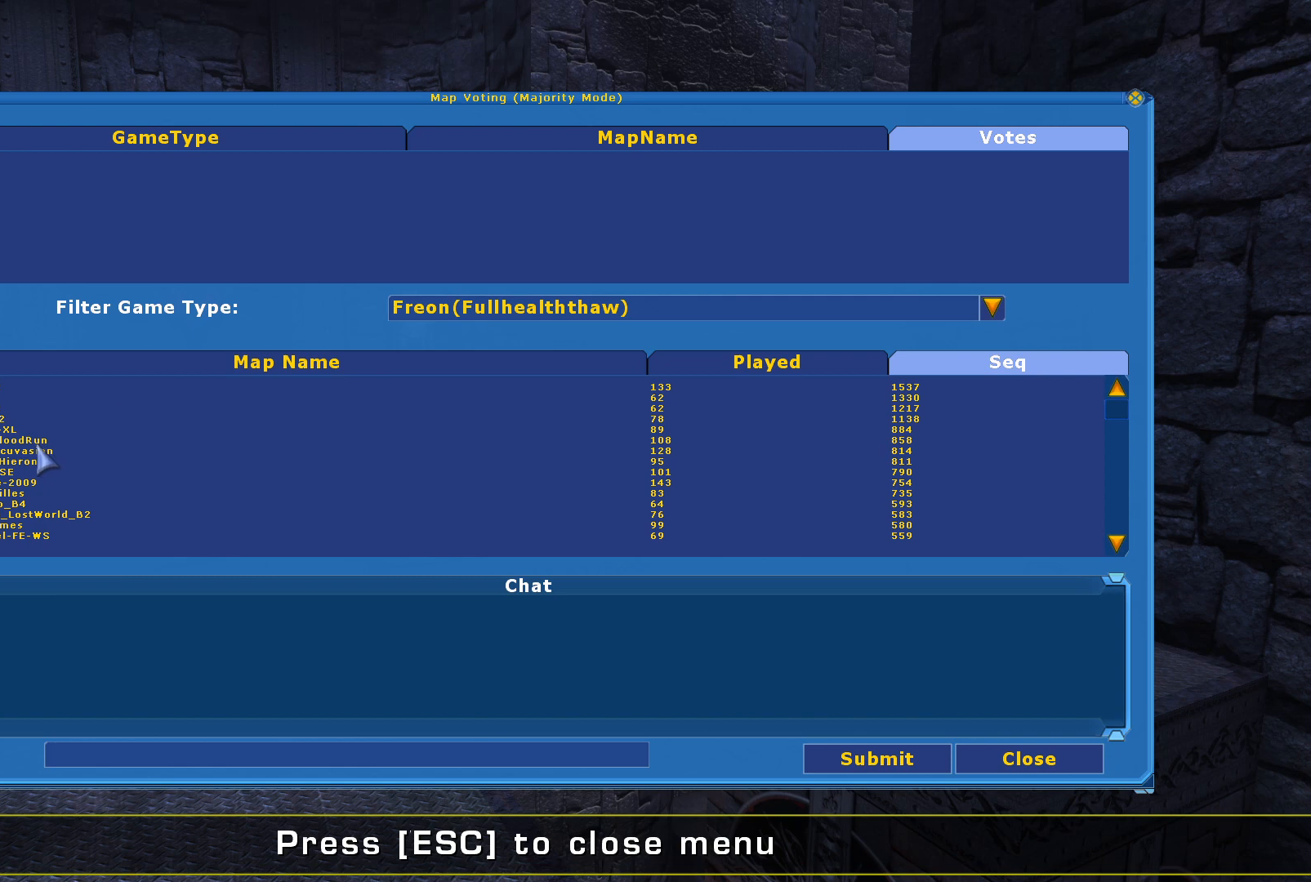
{"keys": [], "mouse": [], "events": []}
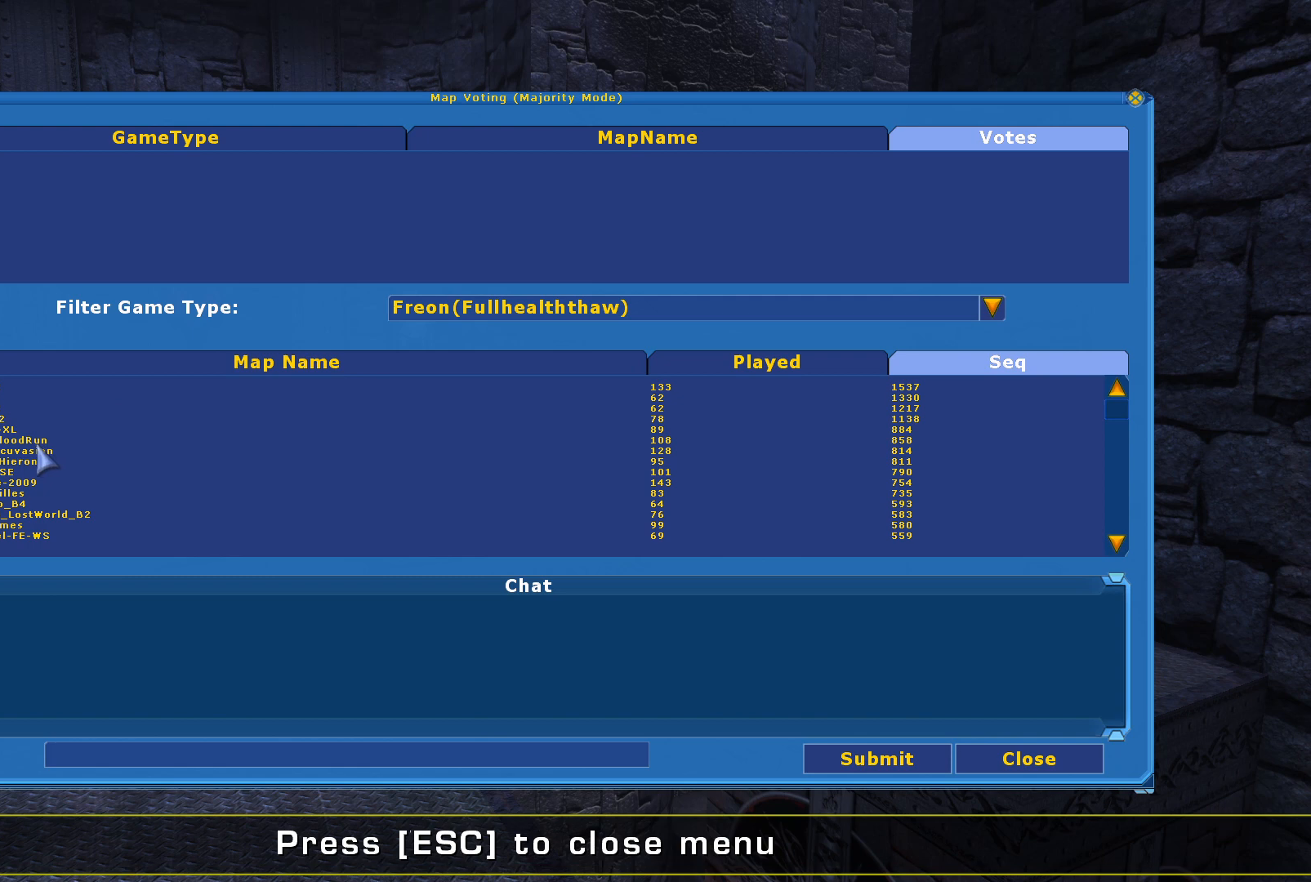
{"keys": [], "mouse": [], "events": []}
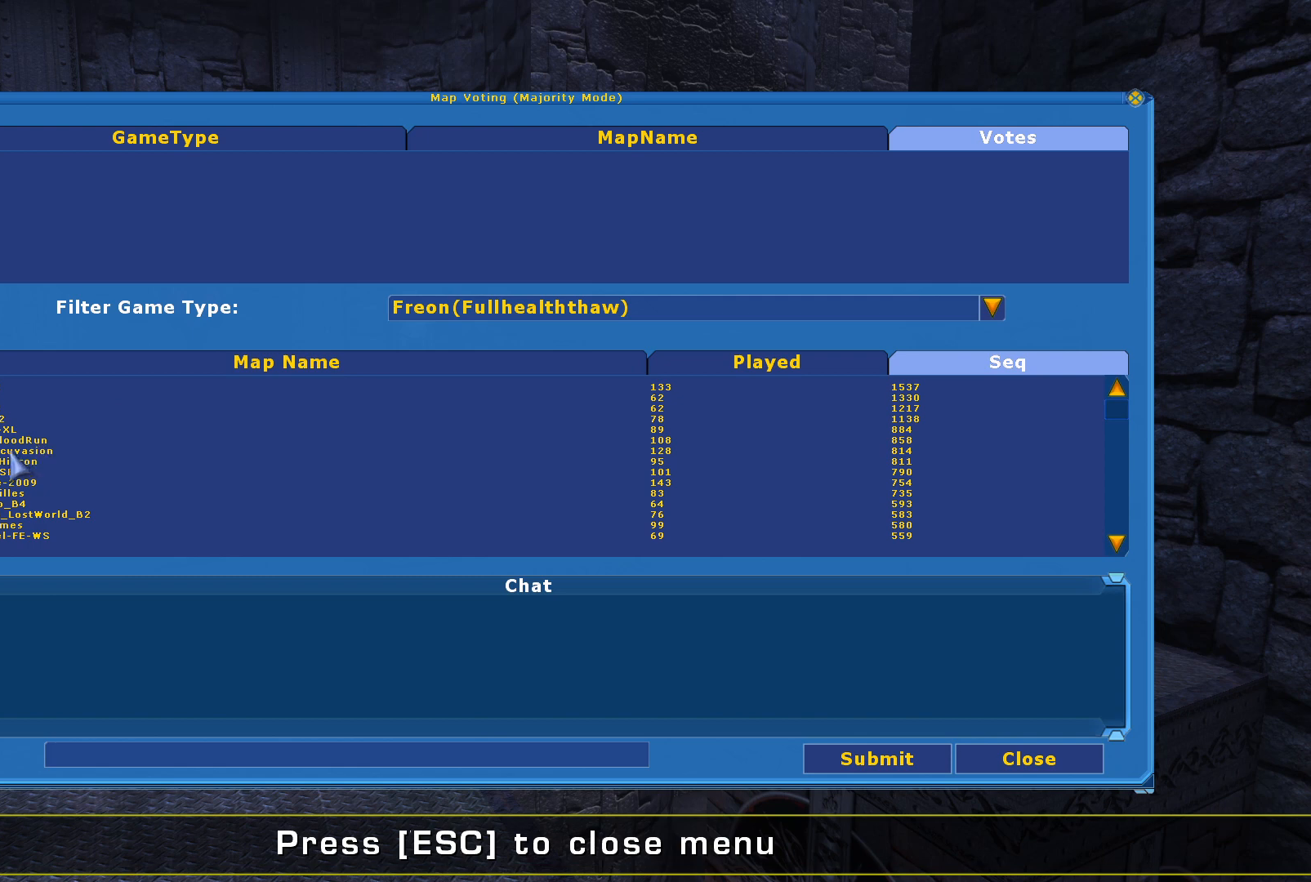
{"keys": [], "mouse": [], "events": [[333, "mouse_left", "down"], [433, "mouse_left", "up"]]}
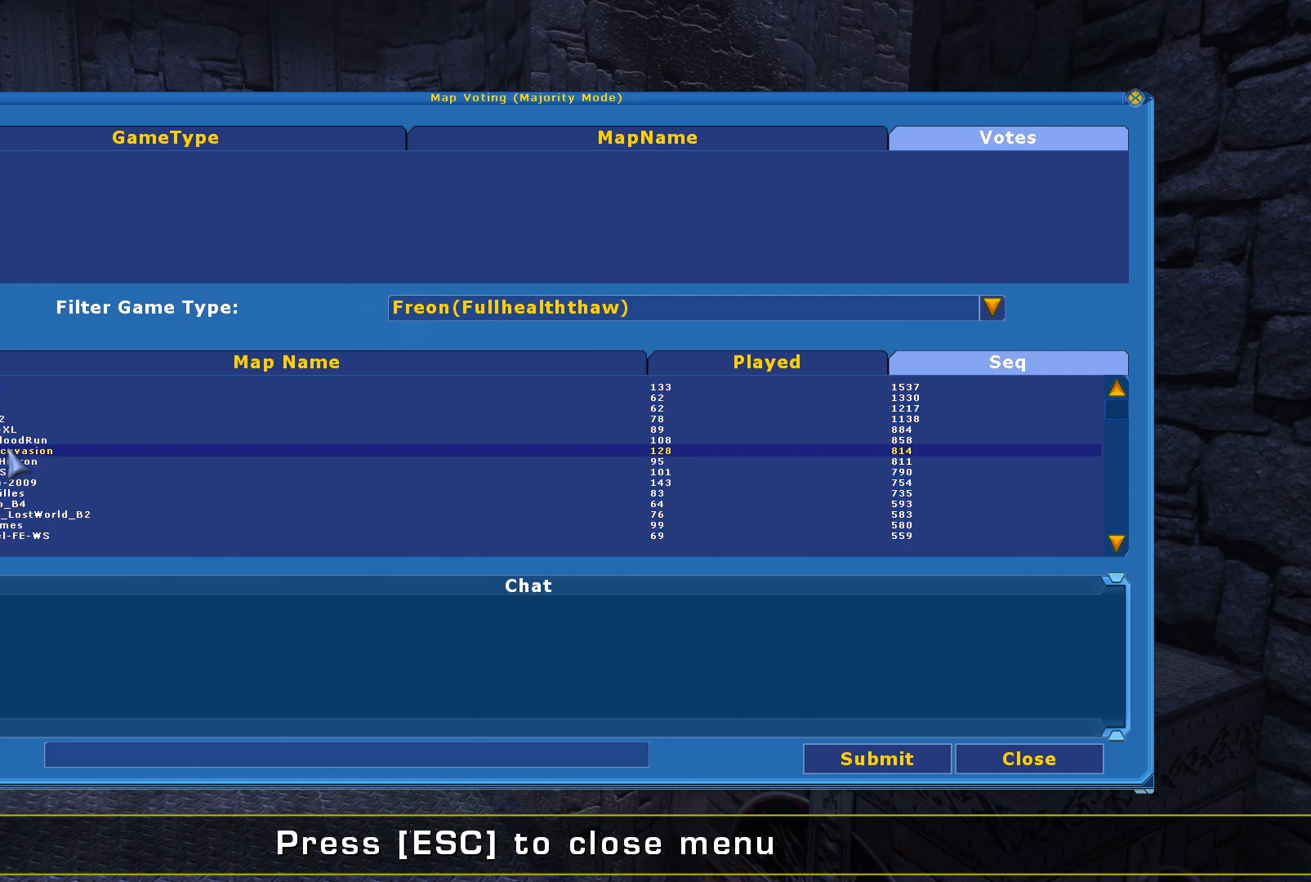
{"keys": [], "mouse": [], "events": []}
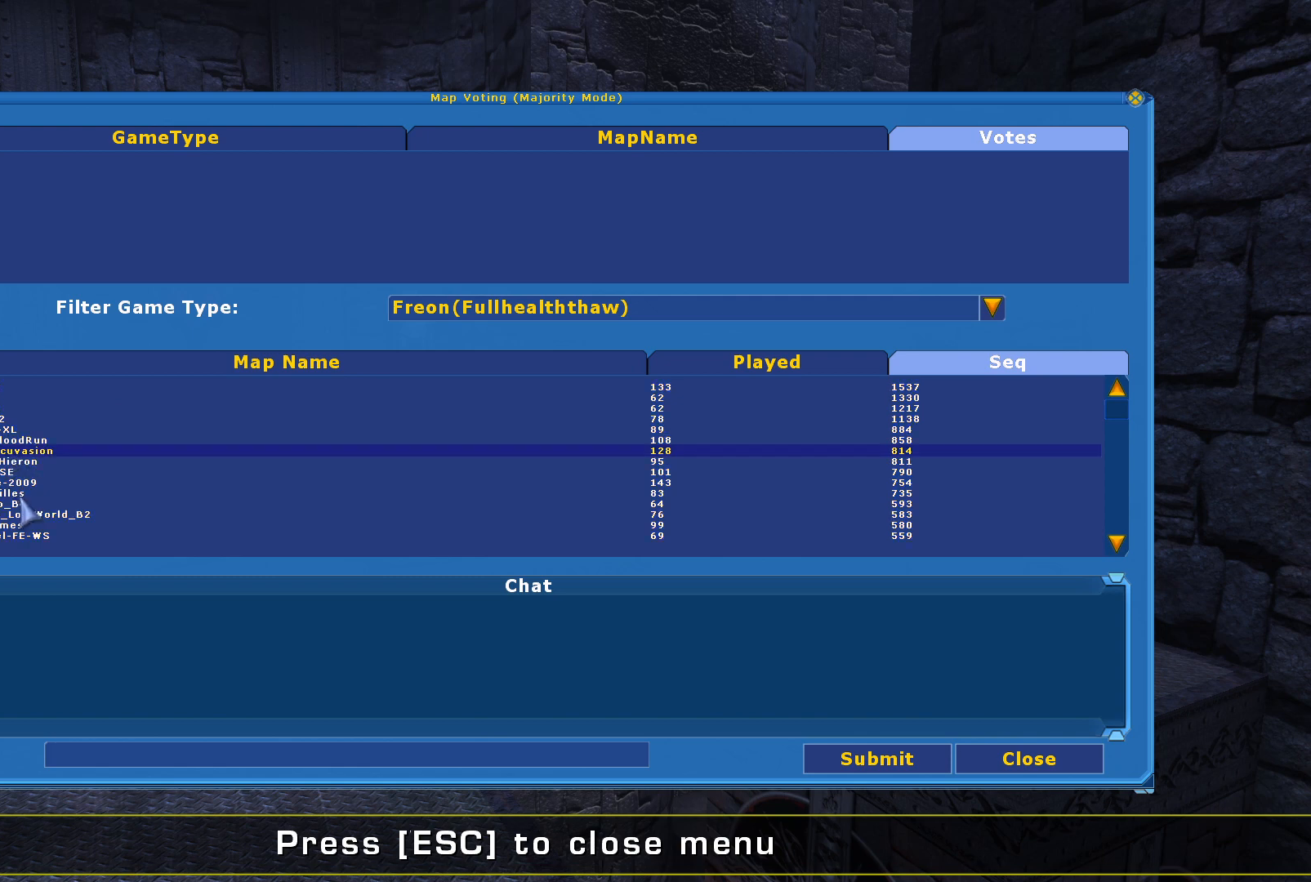
{"keys": [], "mouse": [], "events": []}
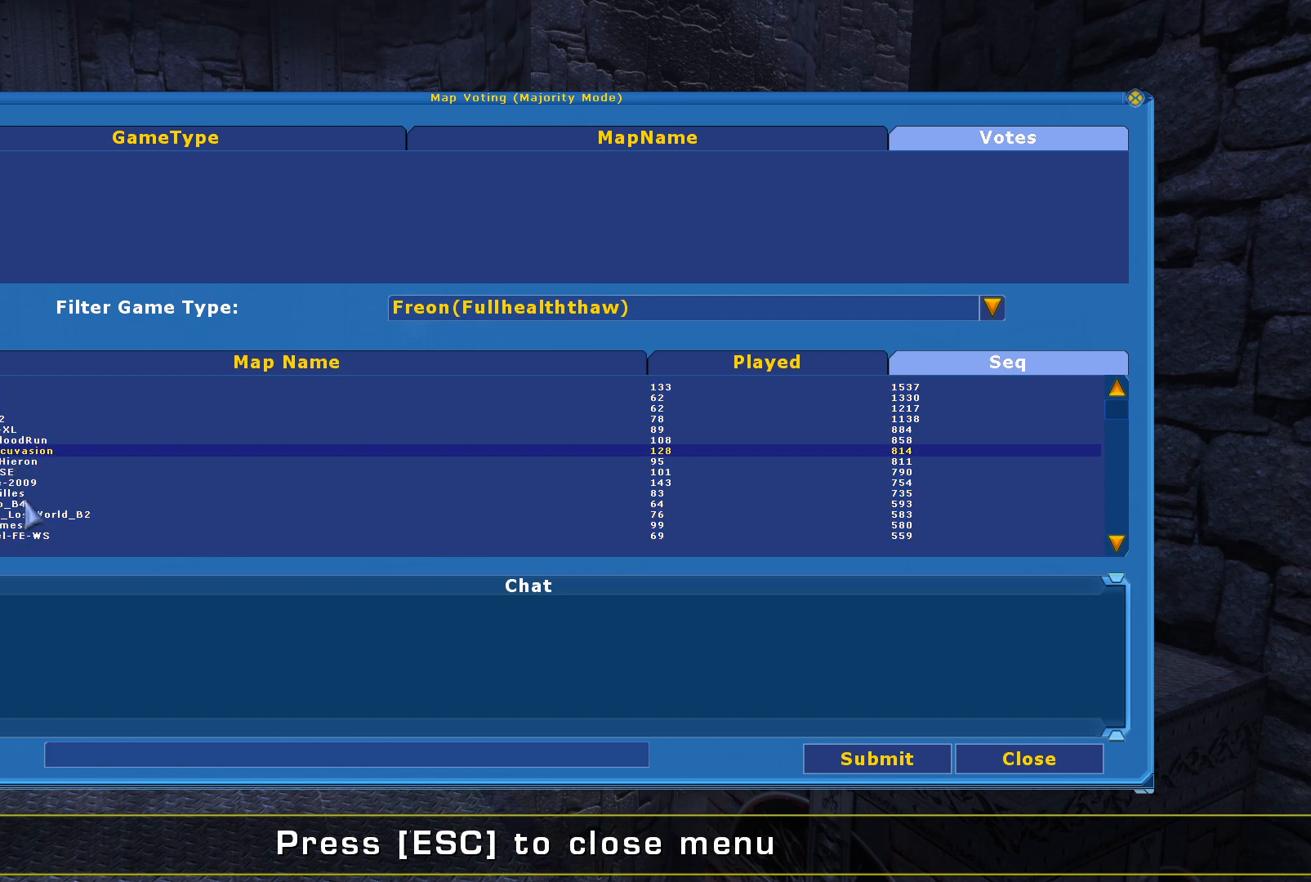
{"keys": [], "mouse": [], "events": []}
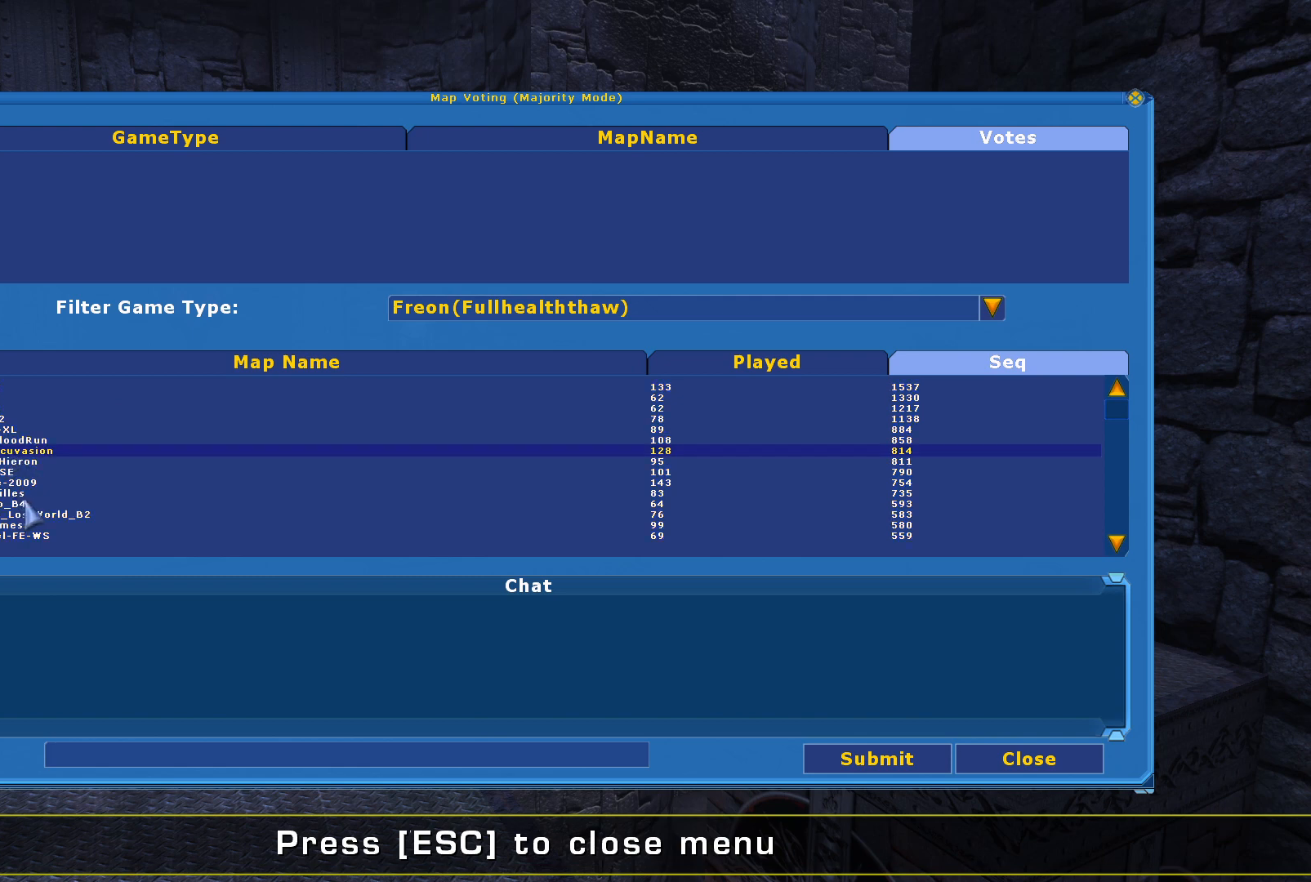
{"keys": [], "mouse": [], "events": [[267, "mouse_left", "down"], [433, "mouse_left", "up"]]}
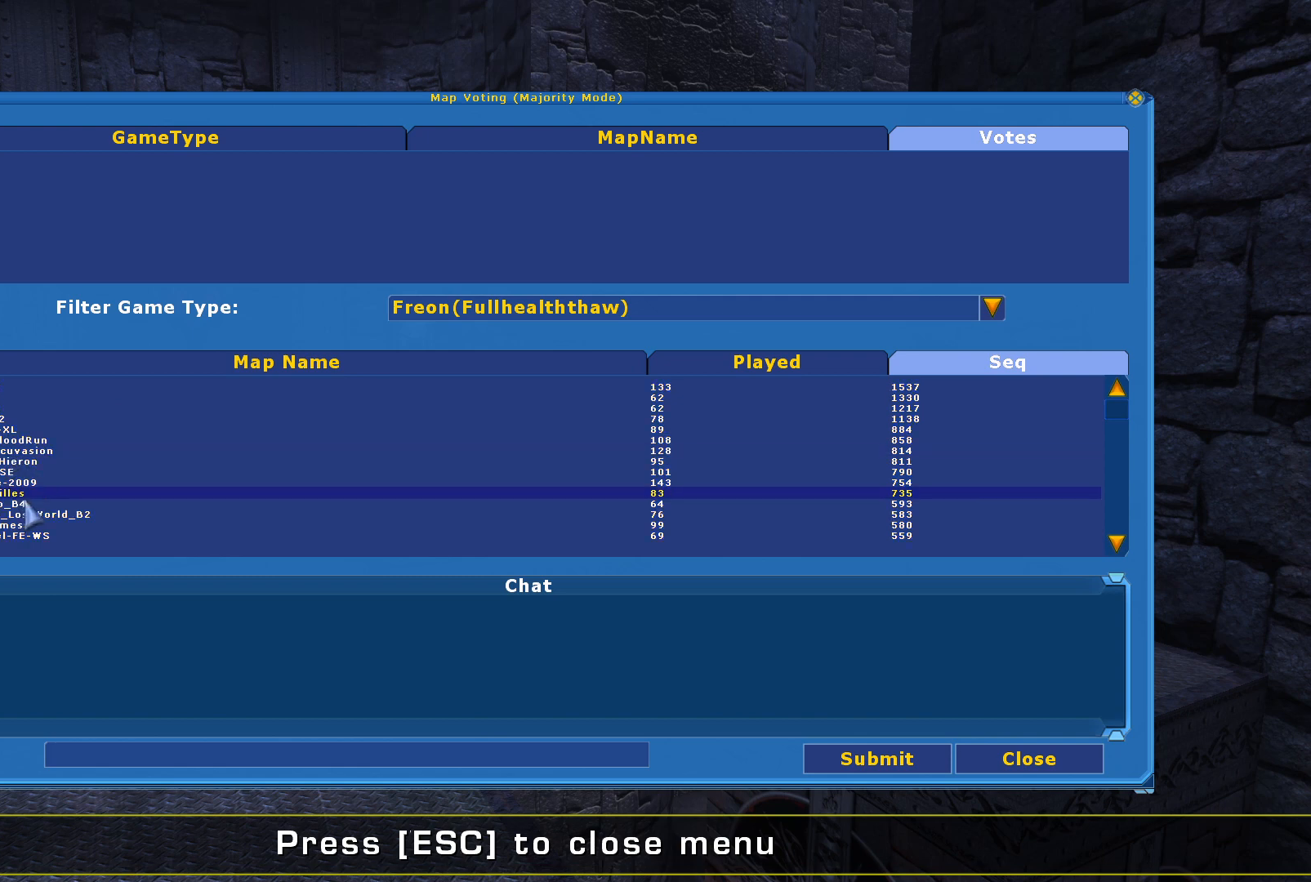
{"keys": [], "mouse": [], "events": []}